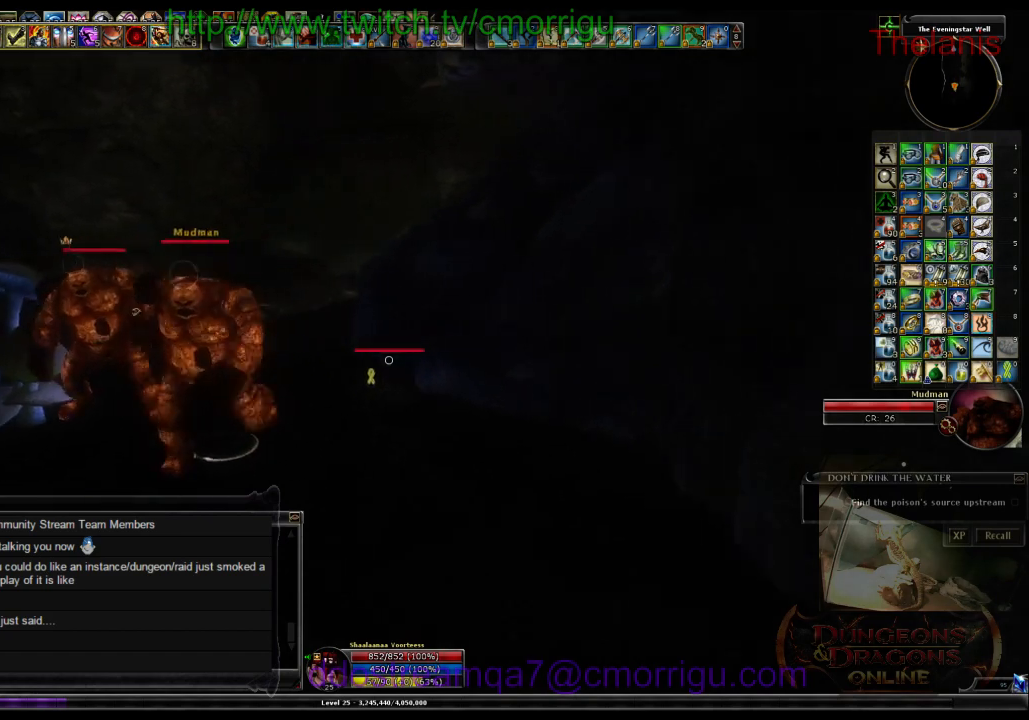
Gameplay with keyboard; each line is a JSON object with the keys held at the frame after it. "events" lists presses ("down") and releases ("up") of ".", "/", "0", "1", "2", "3", "4", "5", "6", "7", "8", "9", "a", "b", "backslash", "backspace", "c", "caps_lock", "comma", "ctrl_l", "ctrl_r", "d", "e", "equals", "escape", "f", "f1", "f10", "f11", "f12", "f2", "f3", "f4", "f5", "f6", "f7", "f8", "f9", "g", "h", "i", "j", "k", "l", "lbracket", "m", "minus", "n", "o", "p", "q", "quote", "r", "rbracket", "return", "s", "semicolon", "shift_l", "shift_r", "space", "t", "tab", "tilde", "u", "v", "w", "x", "y" and "z" between this image and that frame as [ms after this image, input, new state], when the widget could be followed in between. No other keys are recorded. Mouse input is not recorded.
{"keys": ["w"], "events": []}
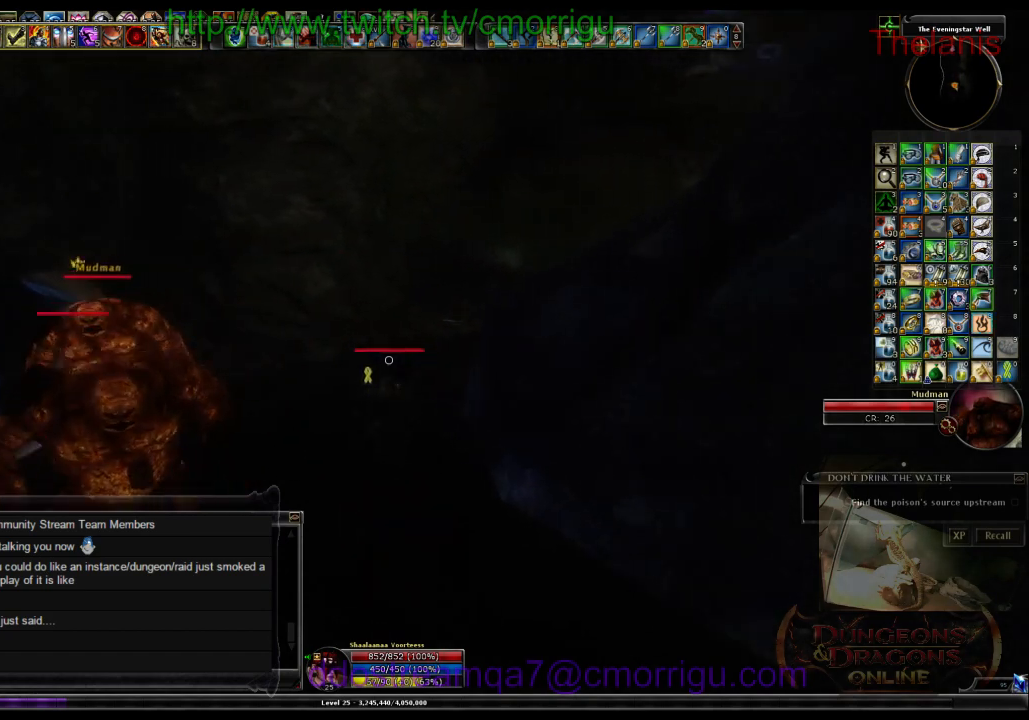
{"keys": ["w"], "events": []}
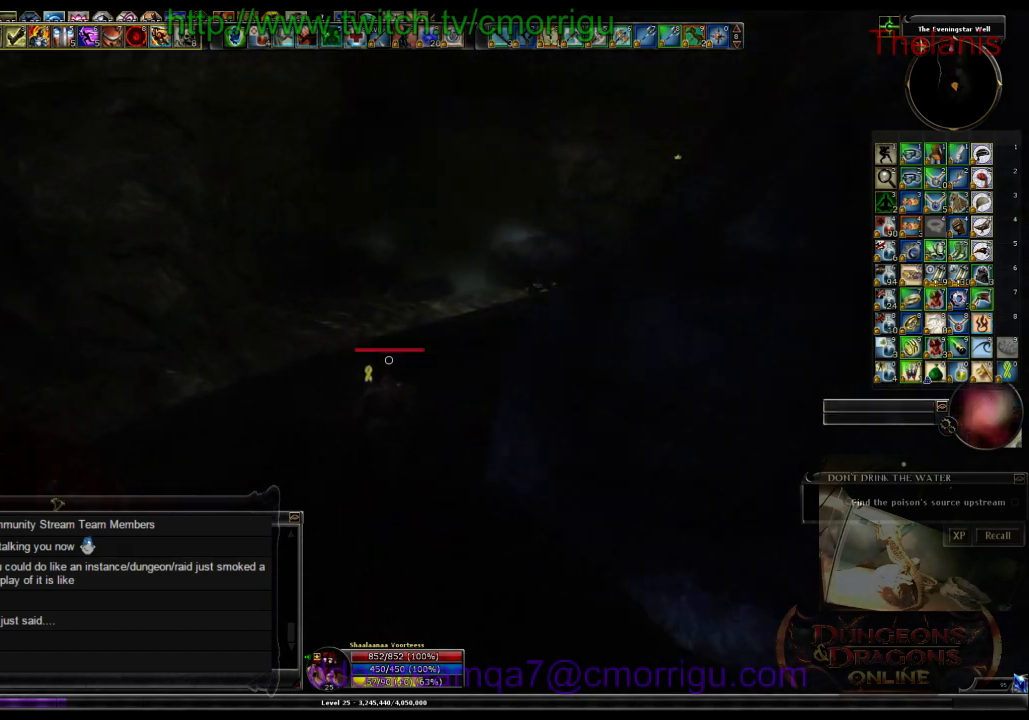
{"keys": ["w"], "events": []}
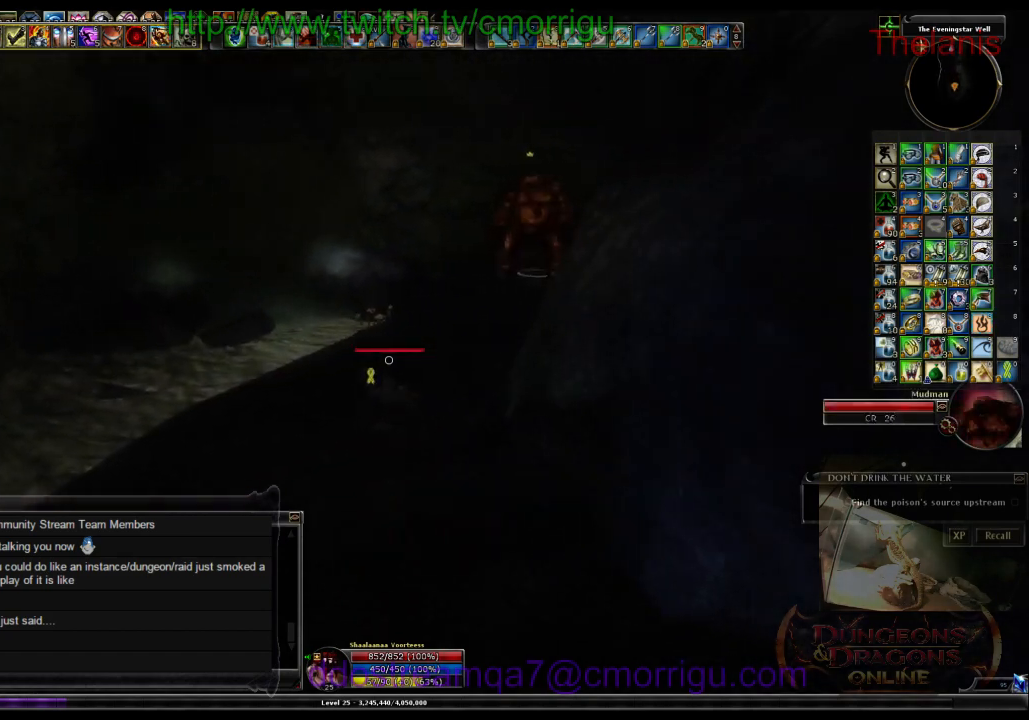
{"keys": ["w"], "events": []}
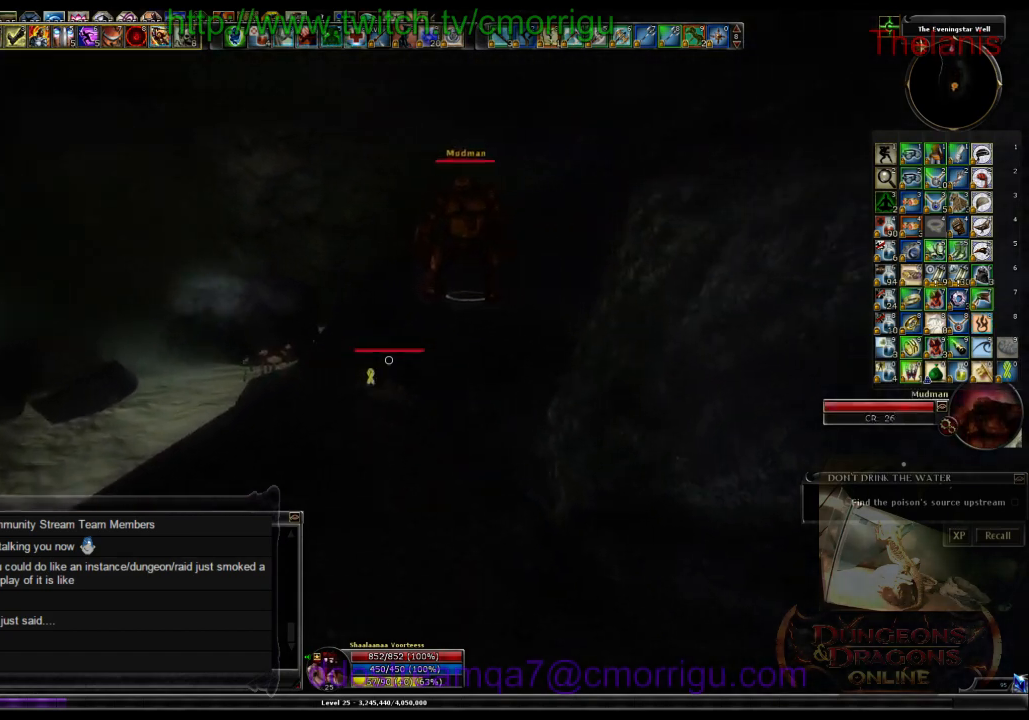
{"keys": ["w"], "events": []}
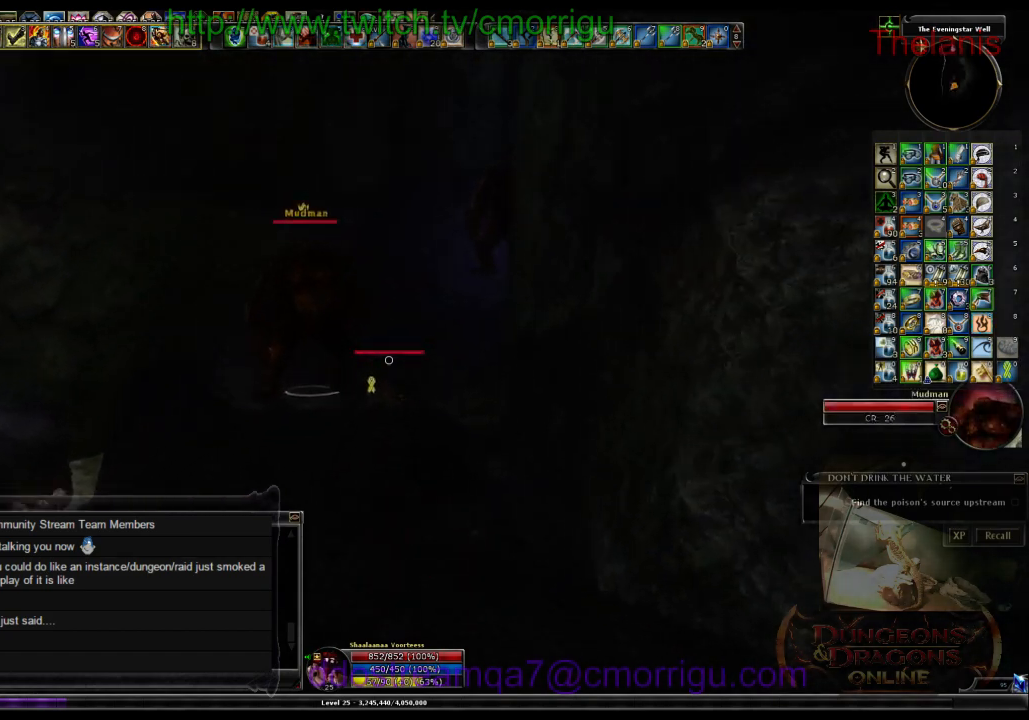
{"keys": ["w"], "events": []}
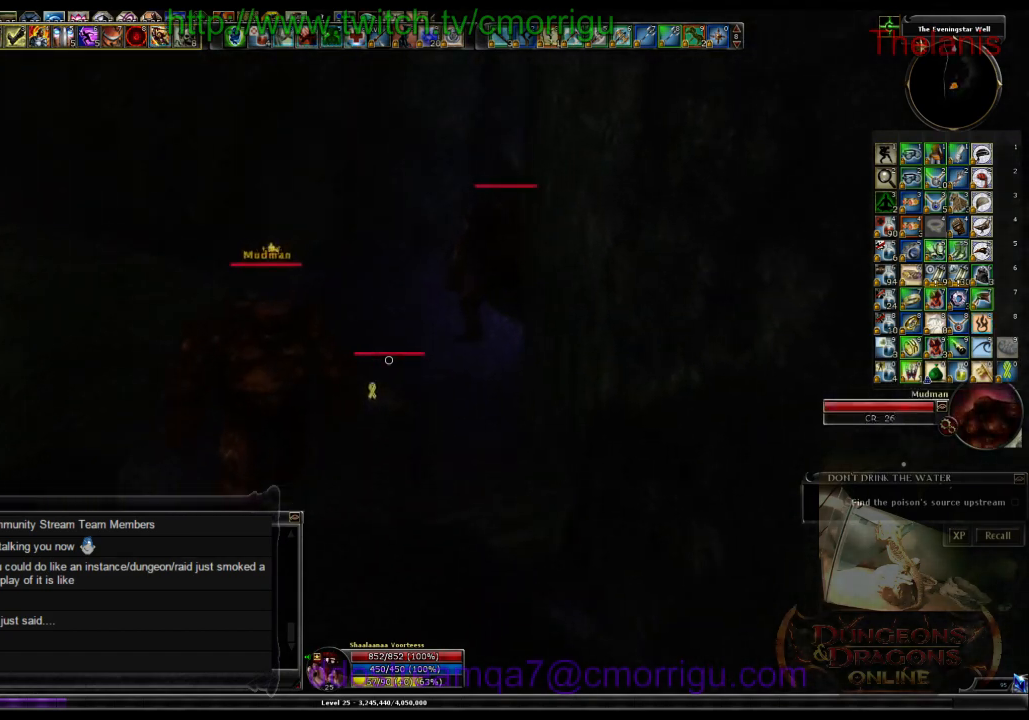
{"keys": ["w"], "events": []}
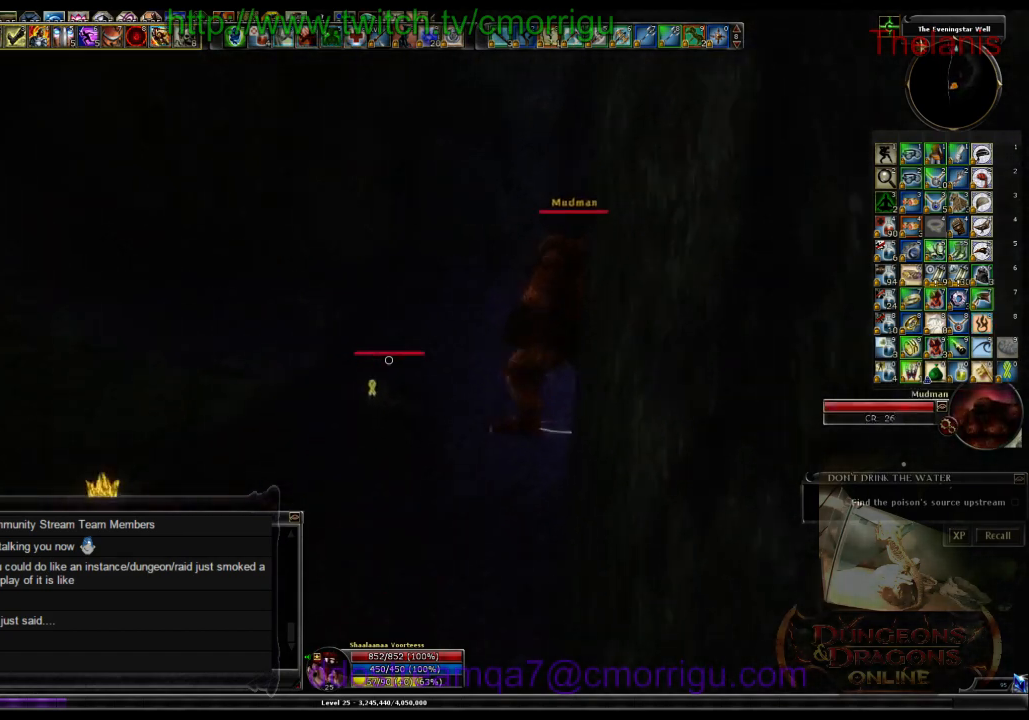
{"keys": ["w"], "events": [[266, "space", "down"], [466, "space", "up"]]}
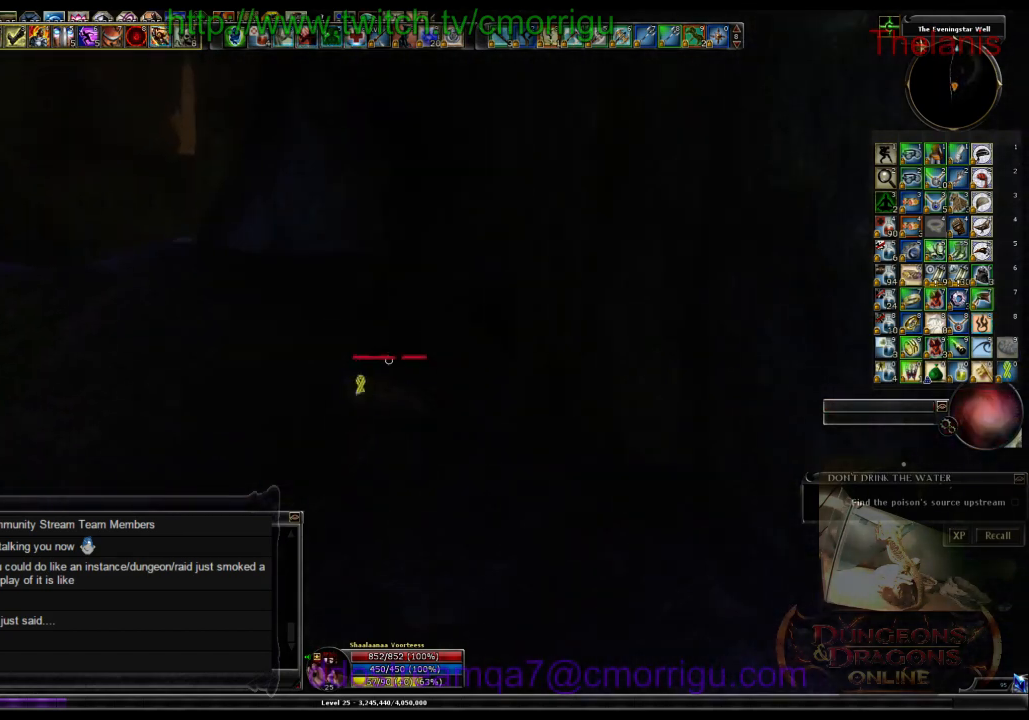
{"keys": ["w"], "events": []}
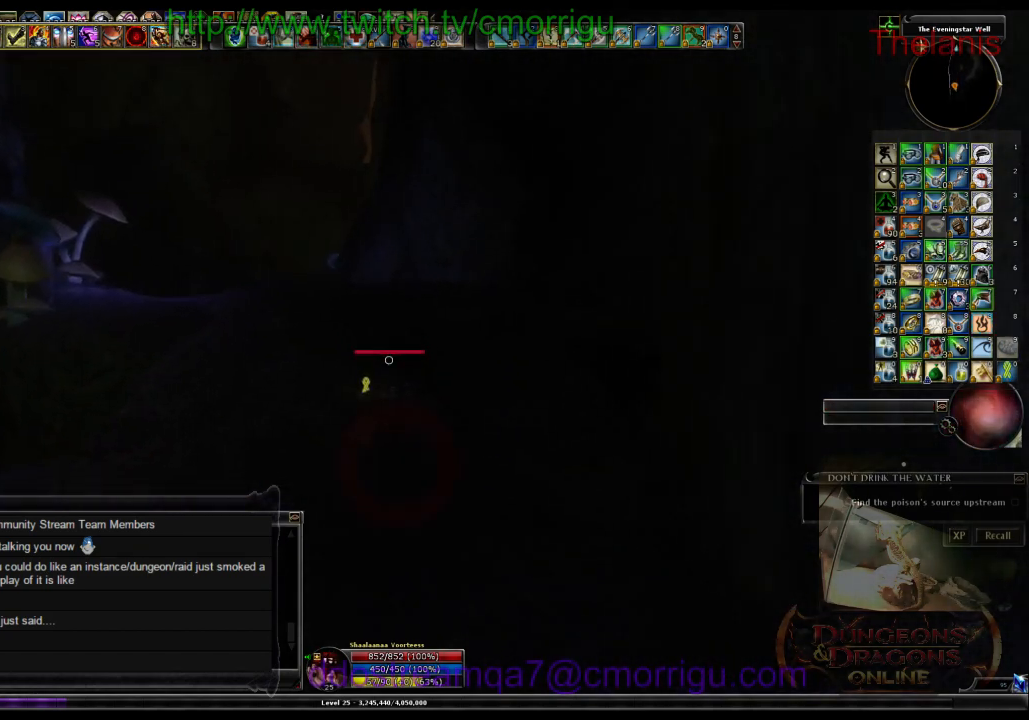
{"keys": ["w"], "events": []}
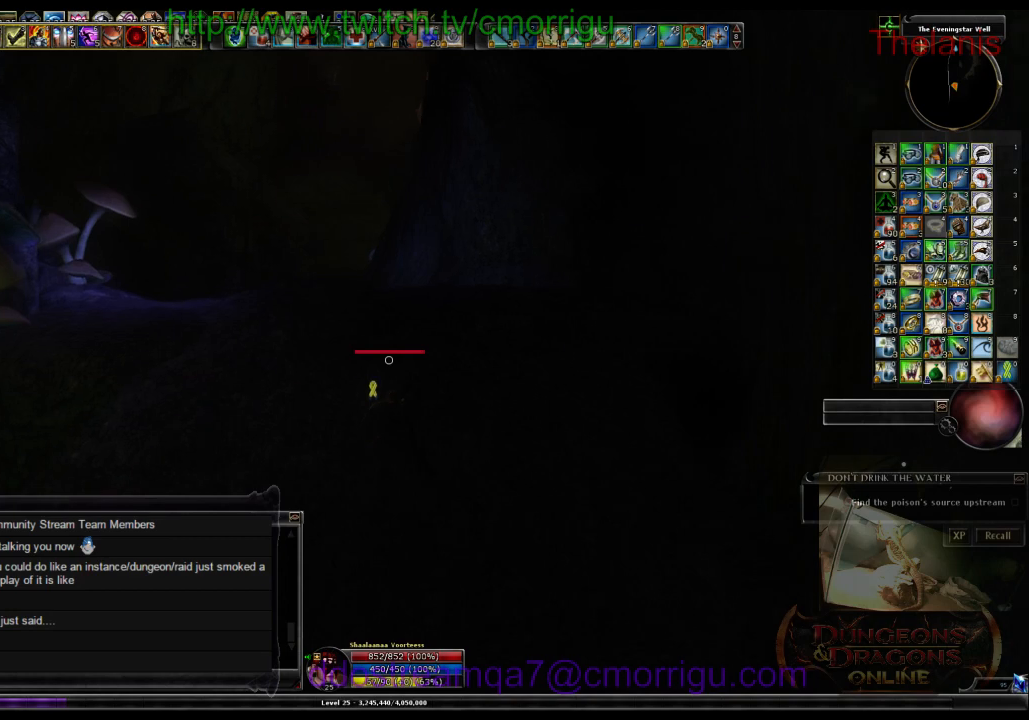
{"keys": ["w"], "events": []}
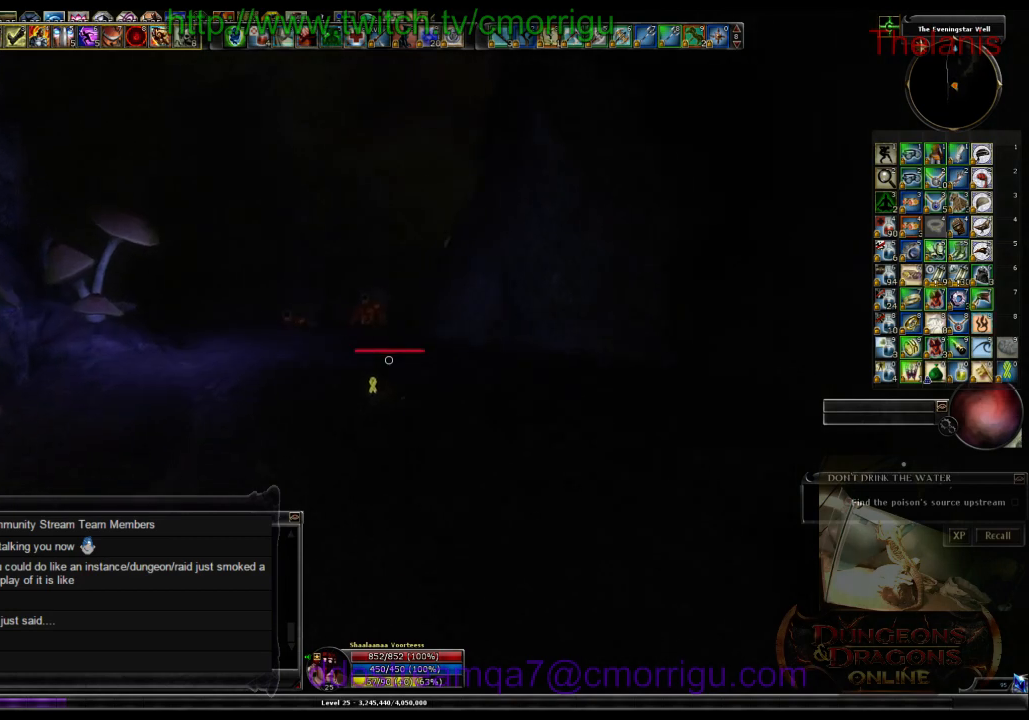
{"keys": ["w"], "events": []}
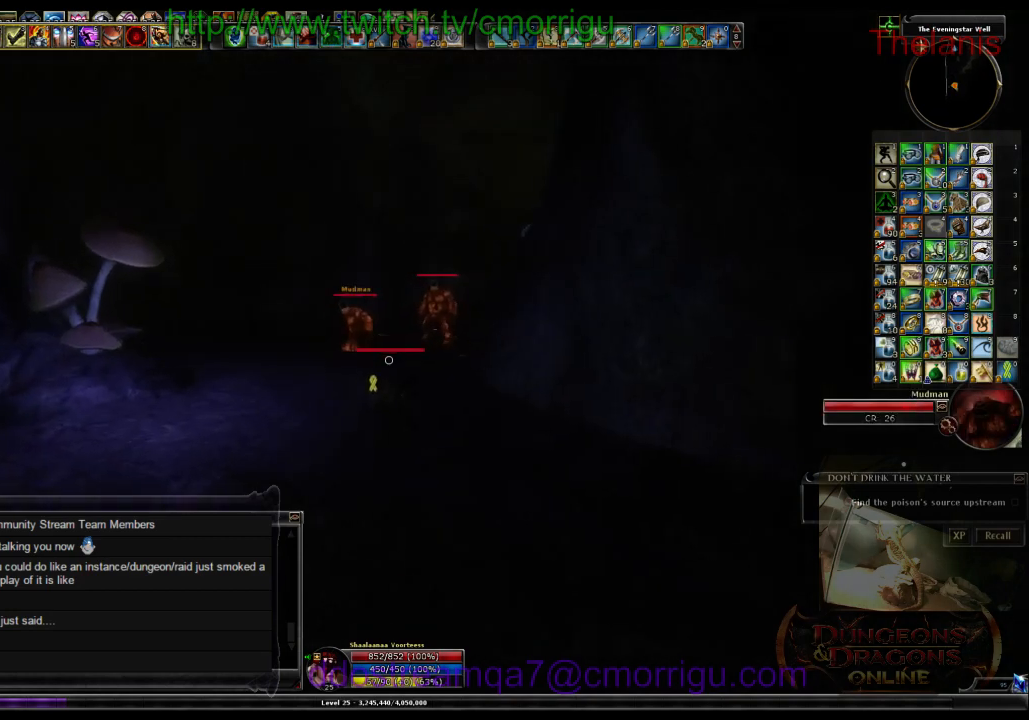
{"keys": ["a", "w"], "events": [[466, "a", "down"]]}
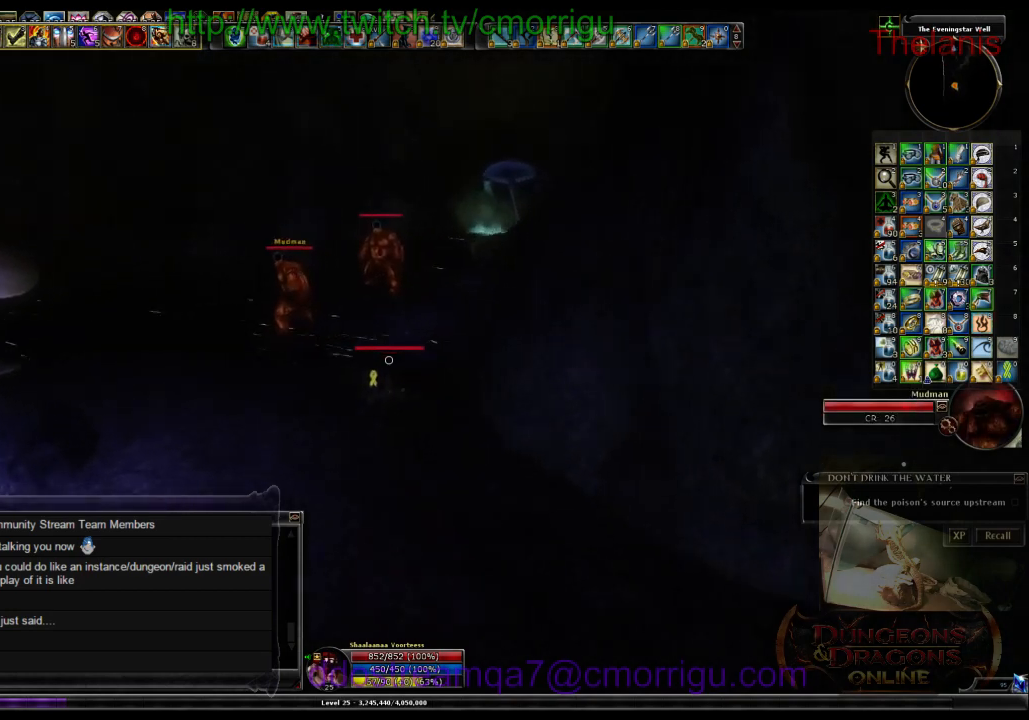
{"keys": ["w"], "events": [[266, "a", "up"]]}
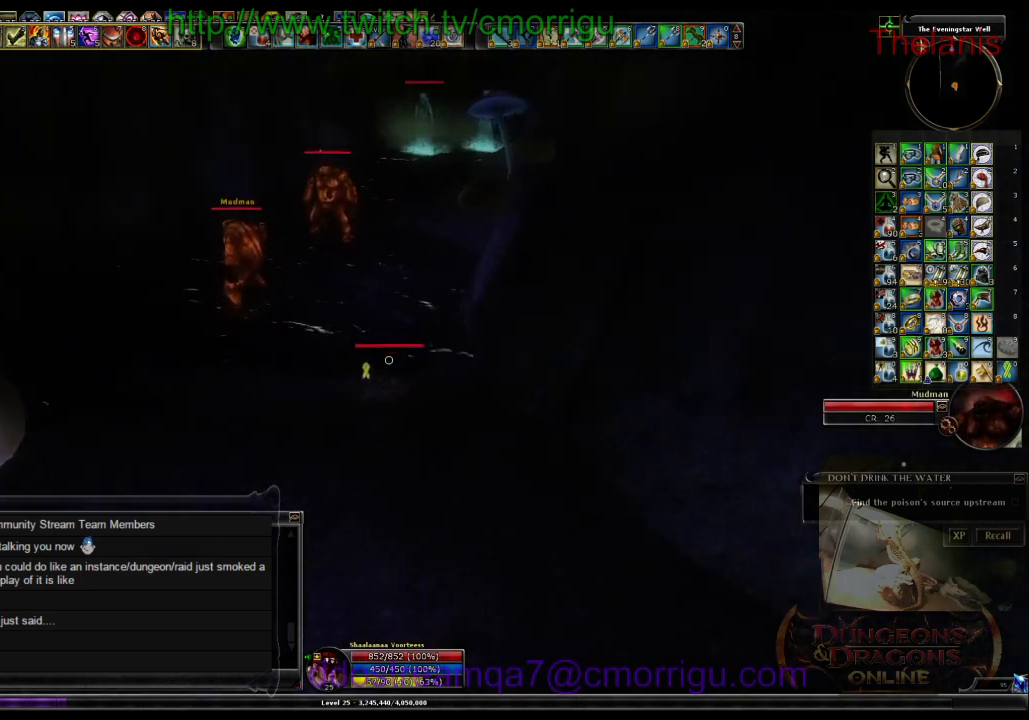
{"keys": ["w"], "events": []}
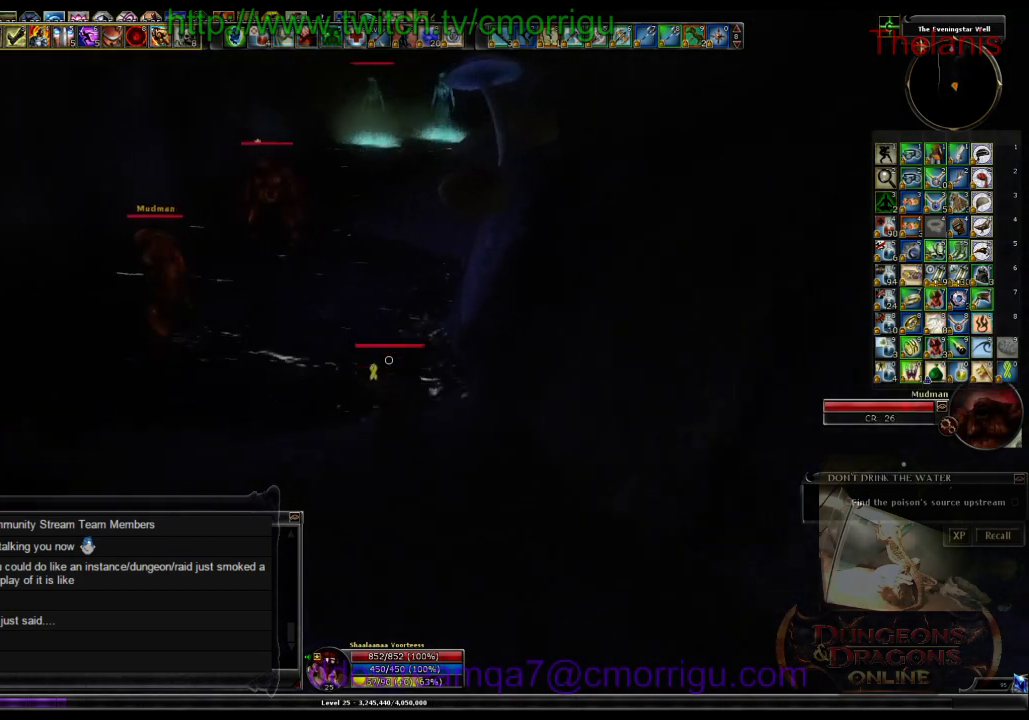
{"keys": ["space", "w"], "events": [[266, "space", "down"]]}
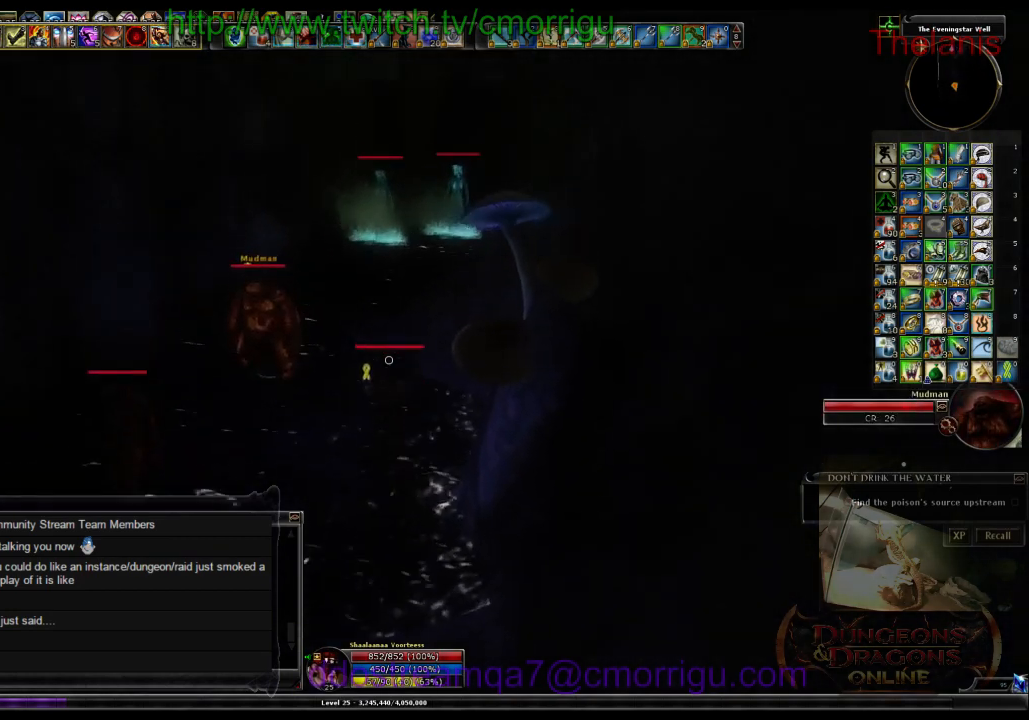
{"keys": ["space", "w"], "events": []}
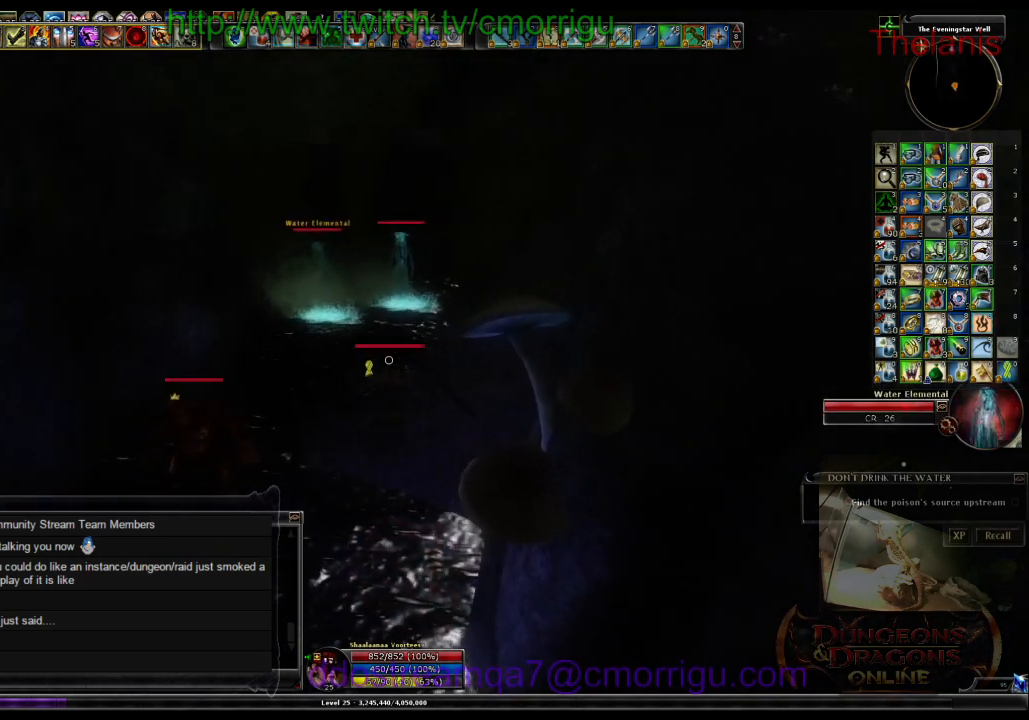
{"keys": ["w"], "events": [[133, "space", "up"]]}
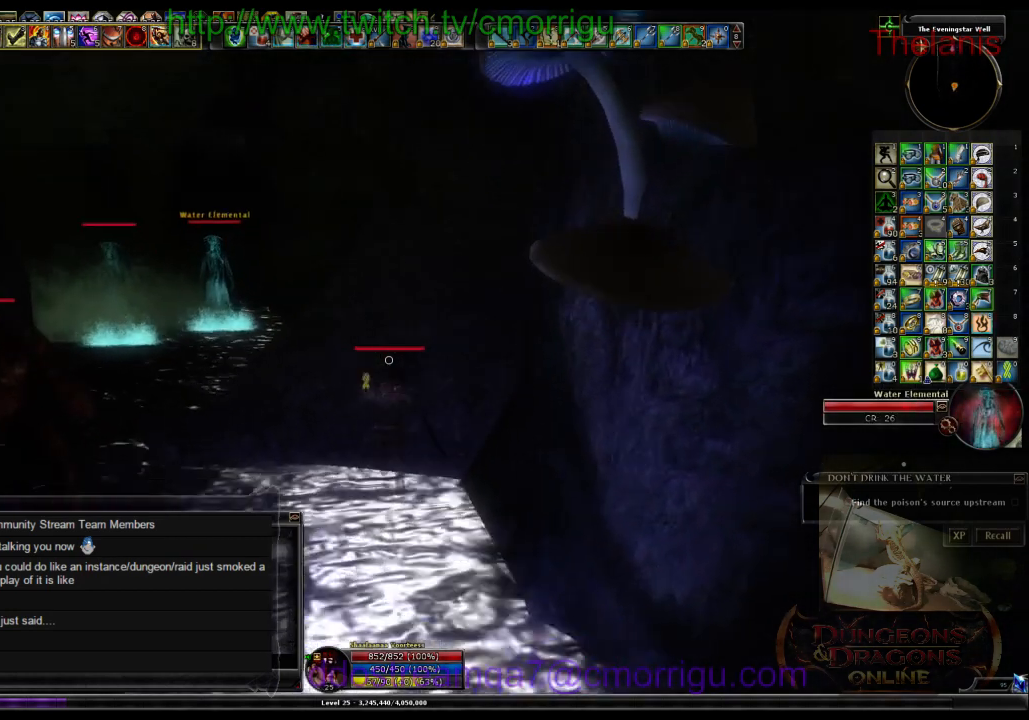
{"keys": ["w"], "events": [[133, "space", "down"], [333, "space", "up"]]}
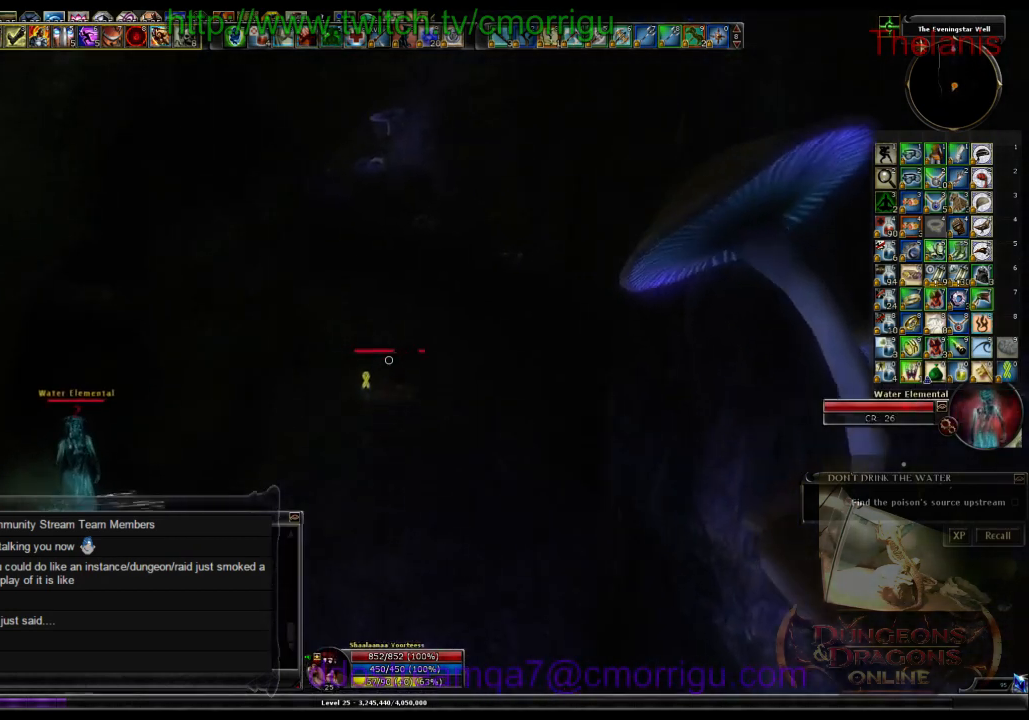
{"keys": ["w"], "events": []}
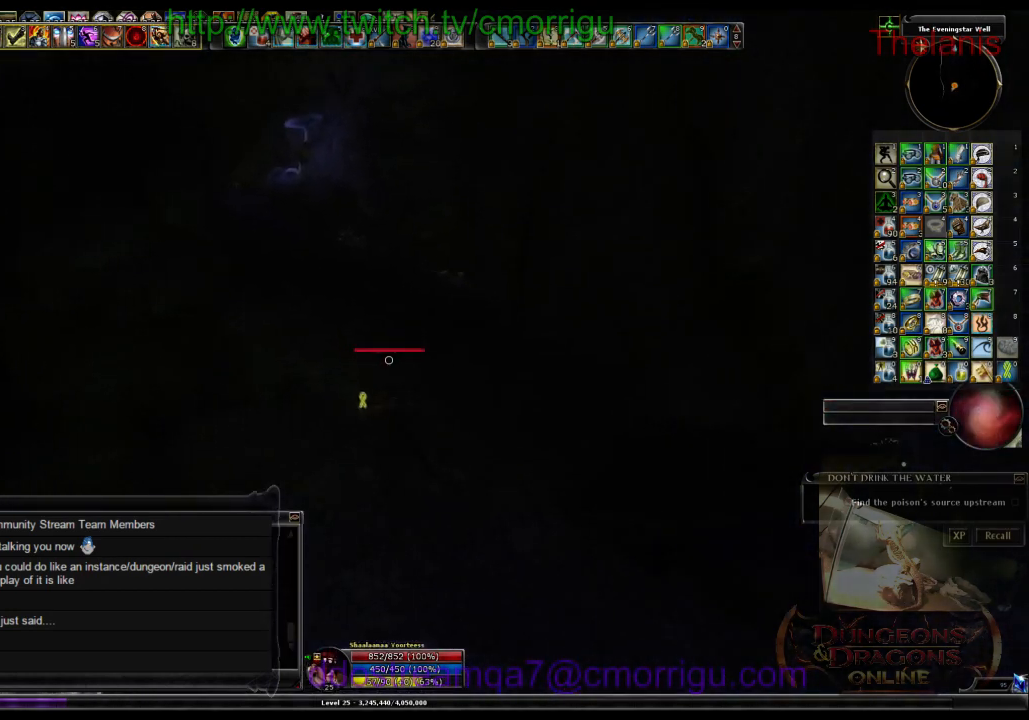
{"keys": ["w"], "events": []}
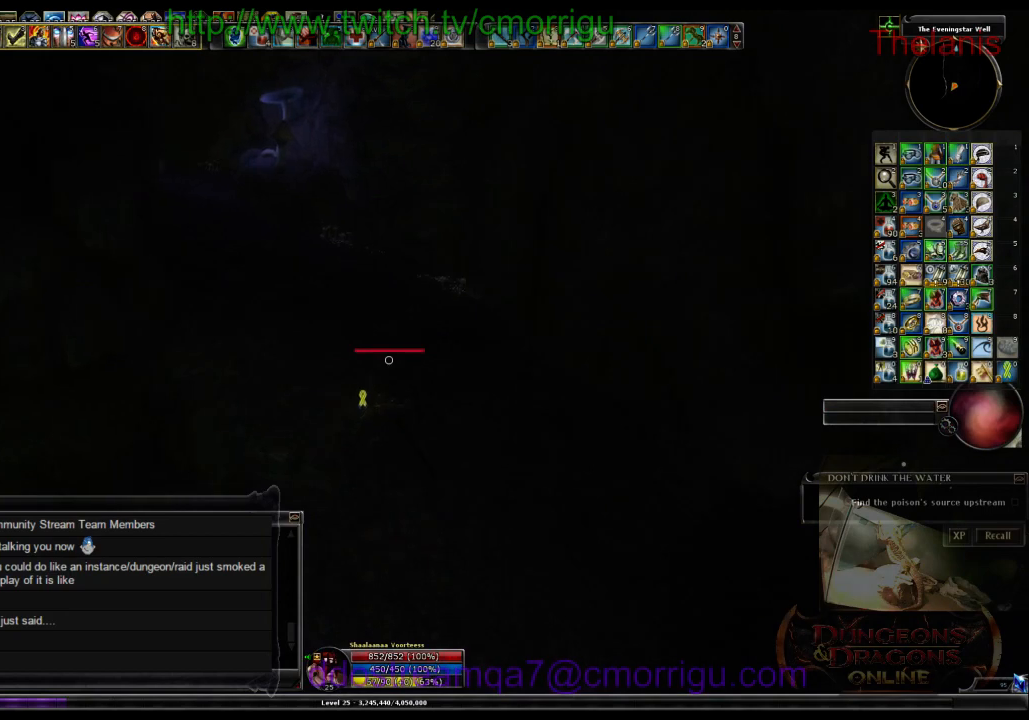
{"keys": ["w"], "events": []}
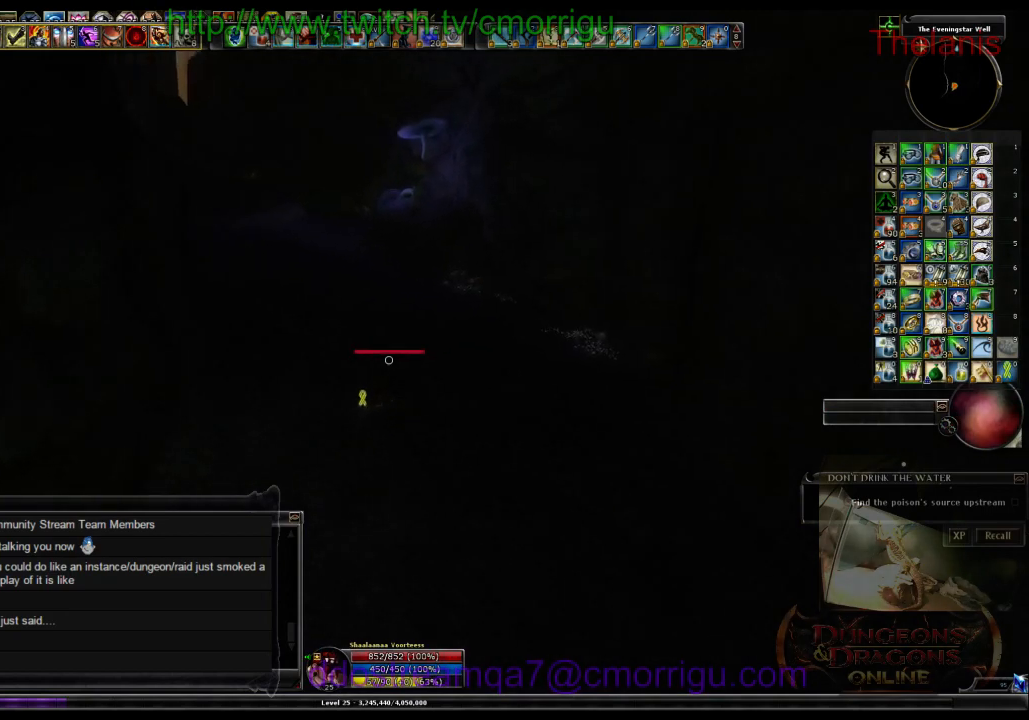
{"keys": ["w"], "events": []}
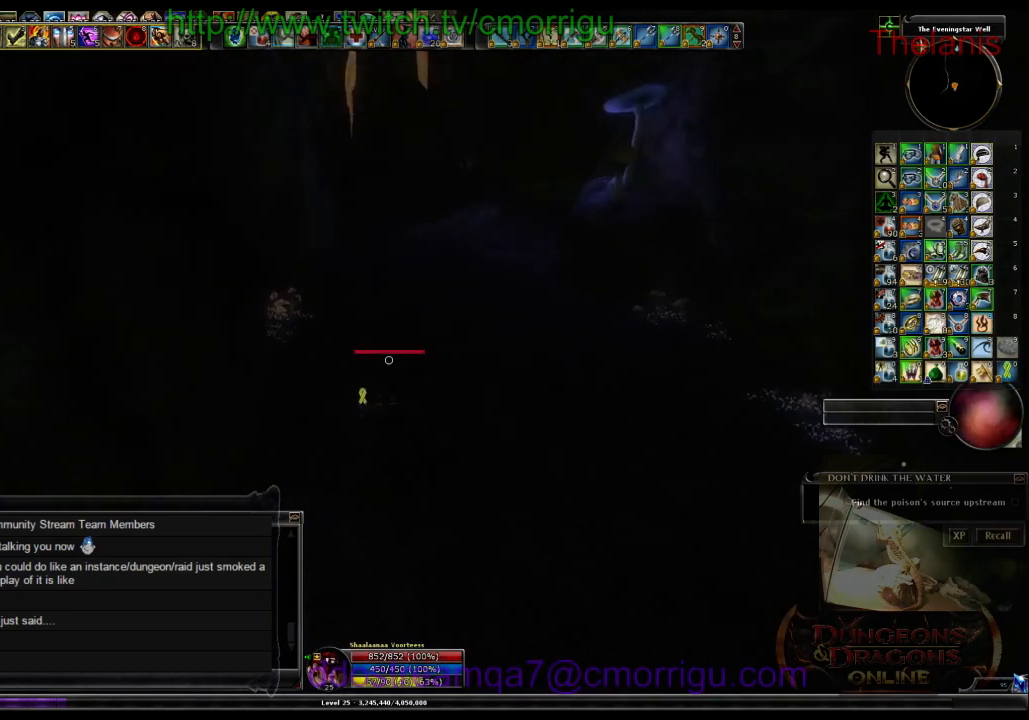
{"keys": ["w"], "events": []}
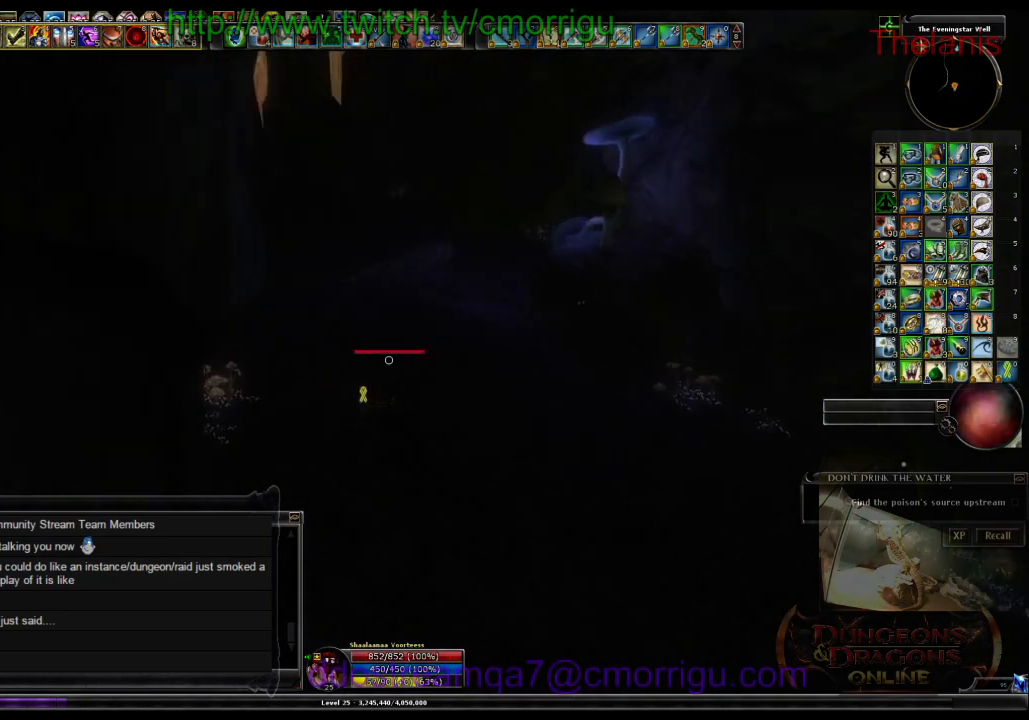
{"keys": ["w"], "events": []}